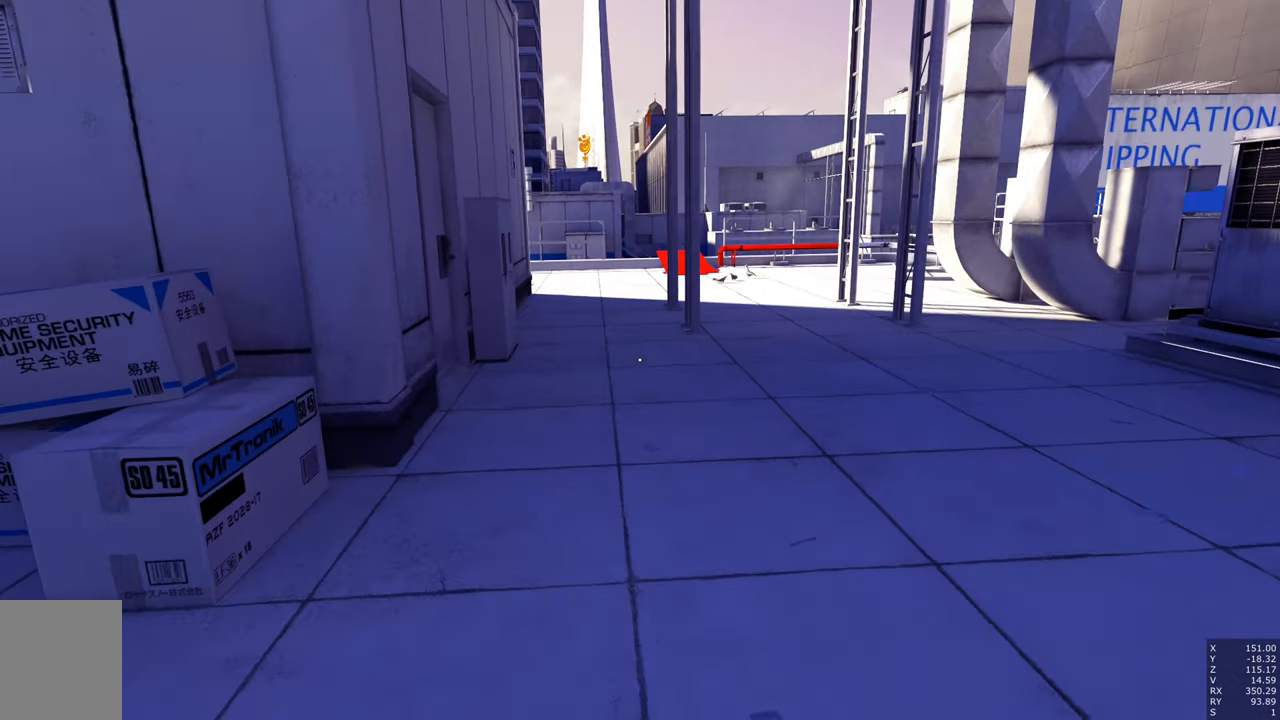
Gameplay with keyboard and mouse; each line is a JSON object with the keys and mouse buttons held at the frame after it. "events" lists presses ("down") and releases ("up") of "a", "c", "ctrl", "d", "e", "escape", "f", "q", "s", "shift", "space", "tab", "w", "z", "mouse_left" and "mouse_right" between this image and that frame as [ms after this image, input, new state], when the widget could be followed in between. "mouse_left", "mouse_right" = the "left", "right" buttons of the "mouse" list. No other keys are recorded. Mouse movement is not recorded.
{"keys": [], "mouse": [], "events": [[417, "a", "up"], [417, "w", "up"]]}
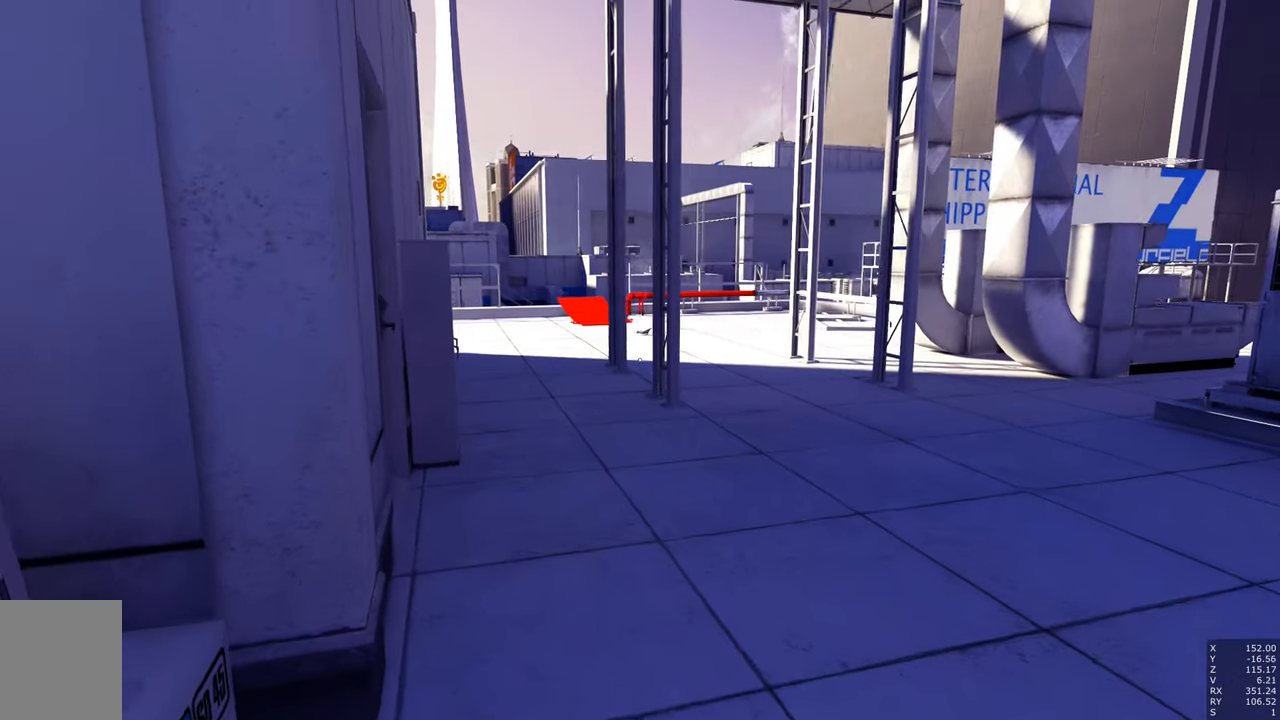
{"keys": [], "mouse": [], "events": []}
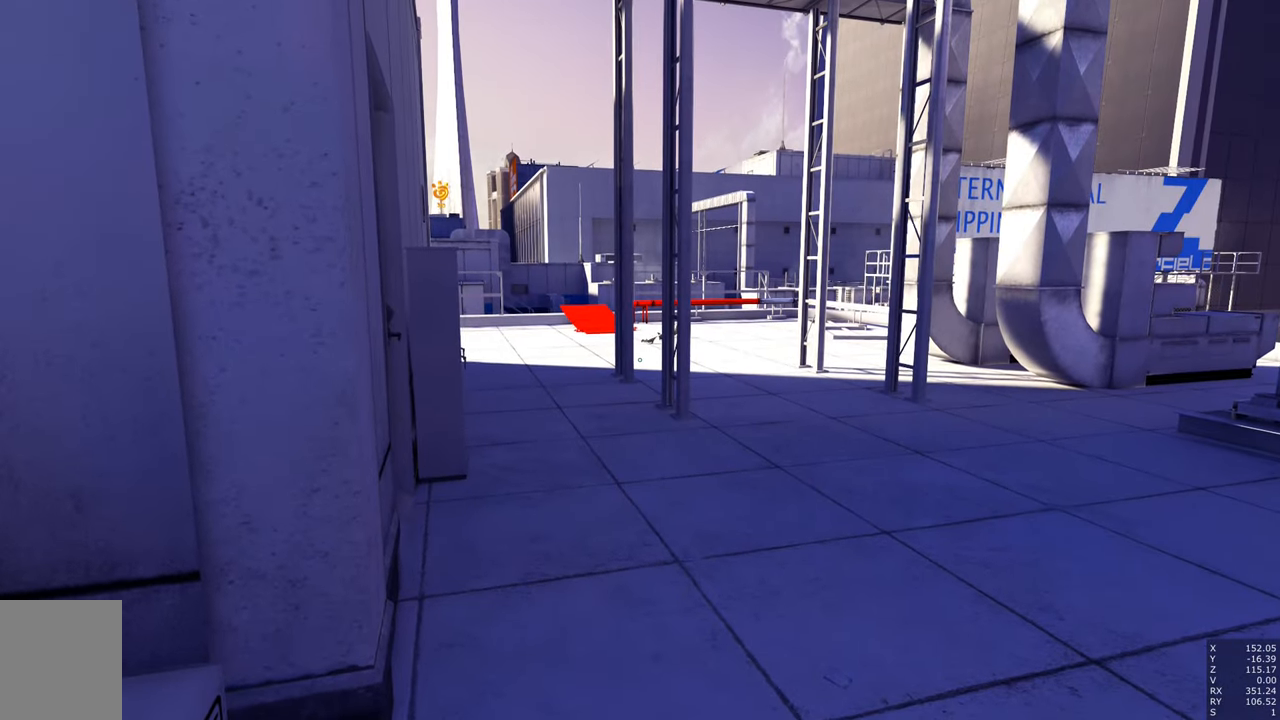
{"keys": [], "mouse": [], "events": []}
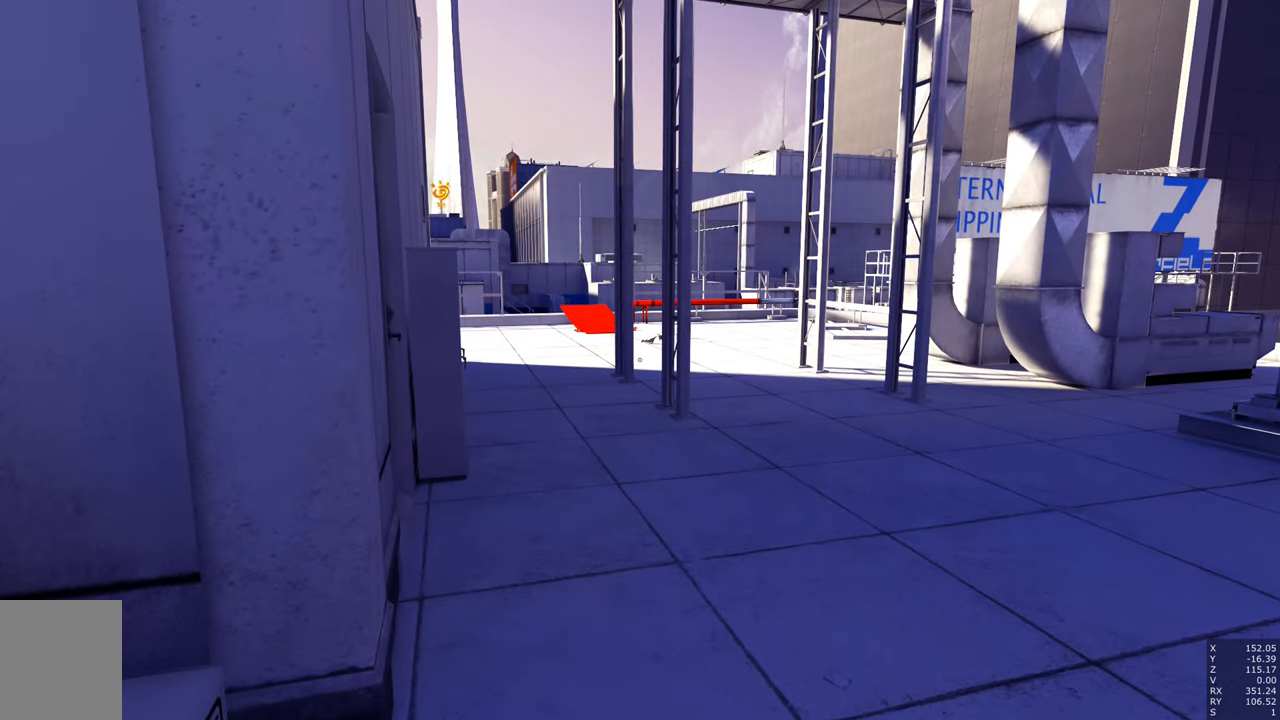
{"keys": [], "mouse": [], "events": []}
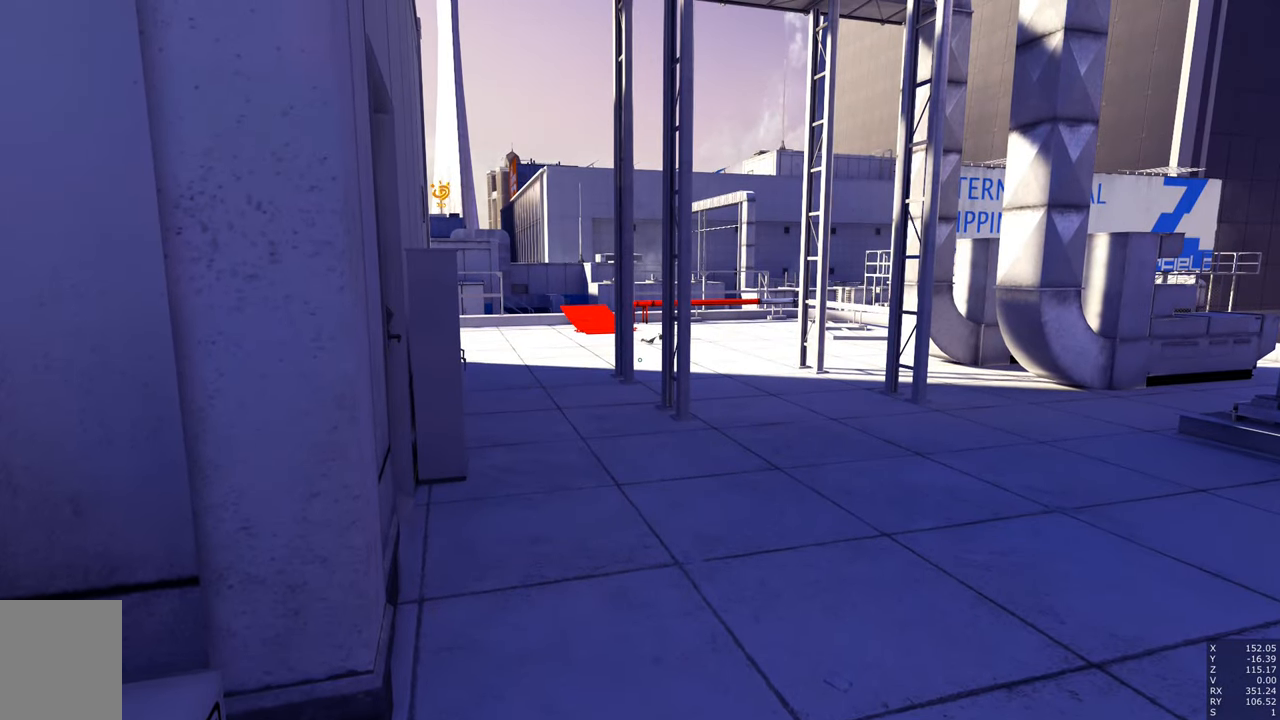
{"keys": [], "mouse": [], "events": []}
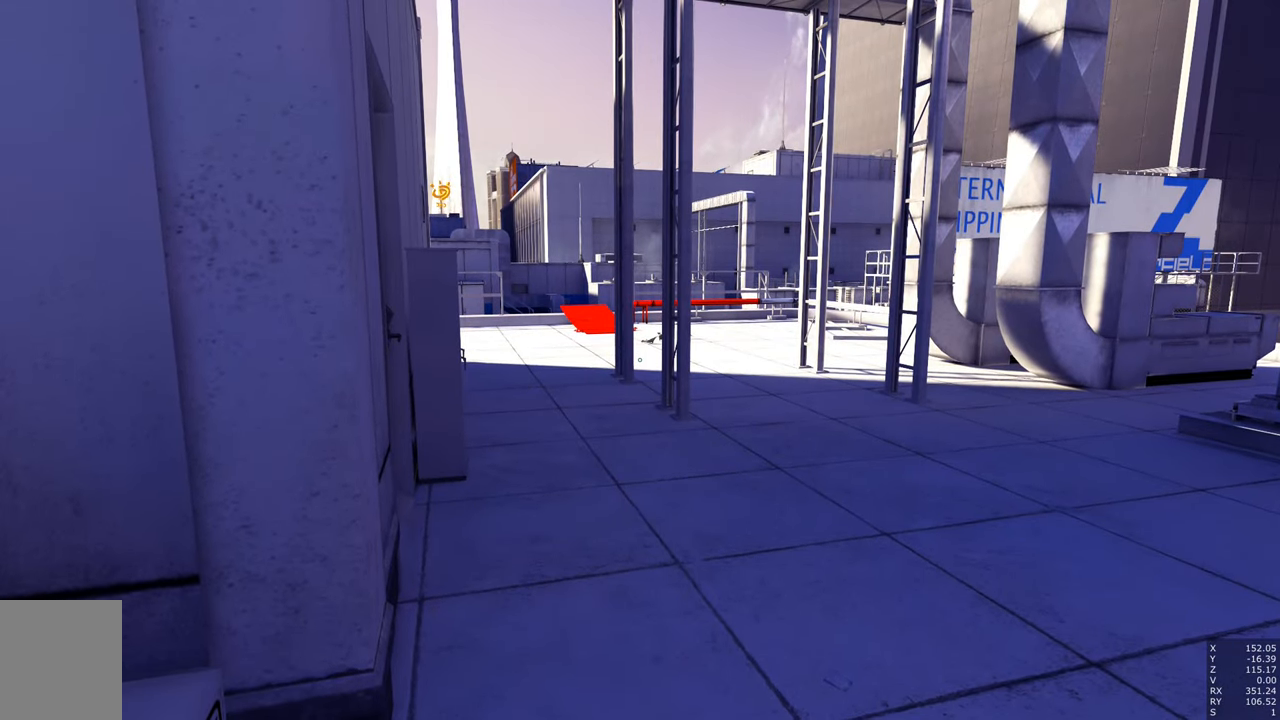
{"keys": [], "mouse": [], "events": []}
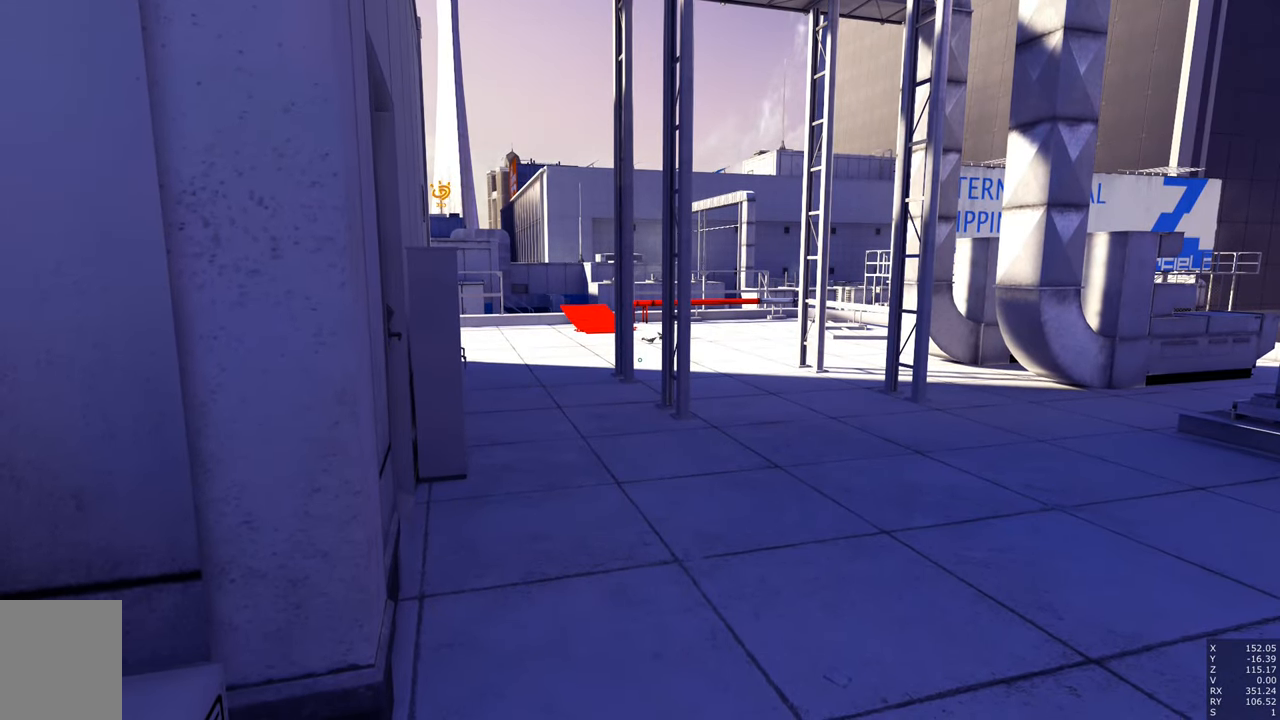
{"keys": [], "mouse": [], "events": []}
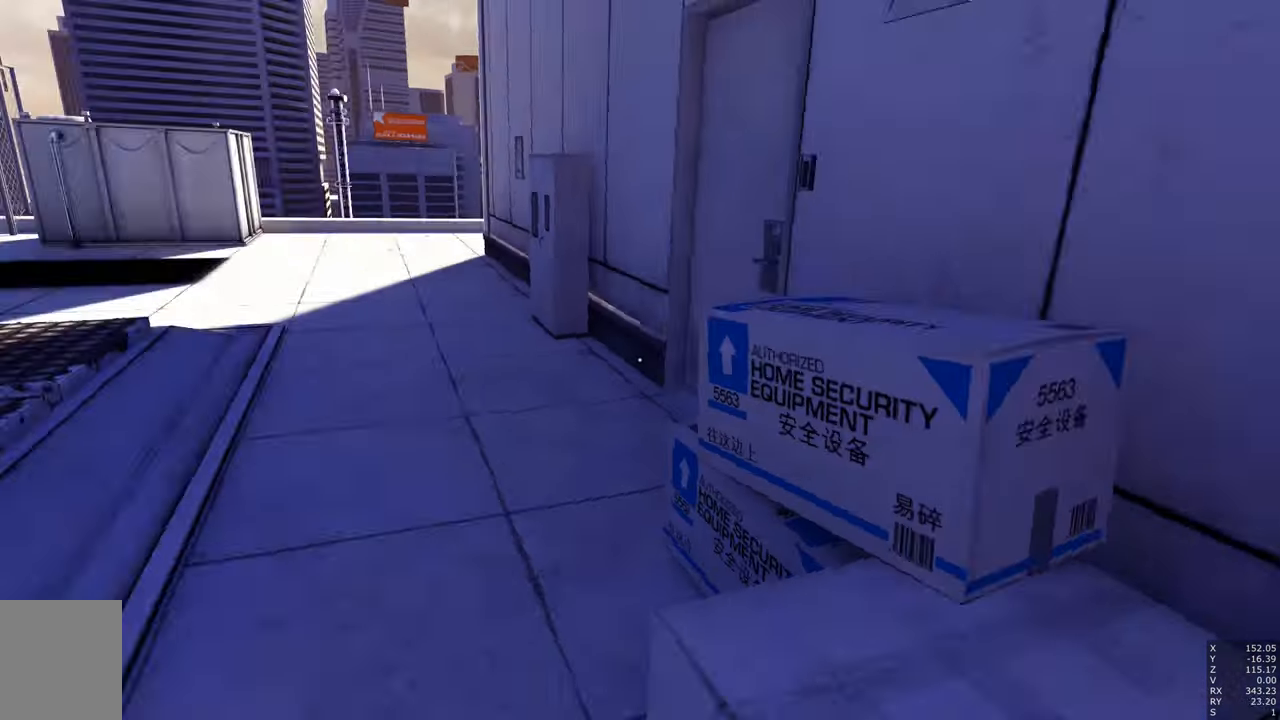
{"keys": [], "mouse": [], "events": []}
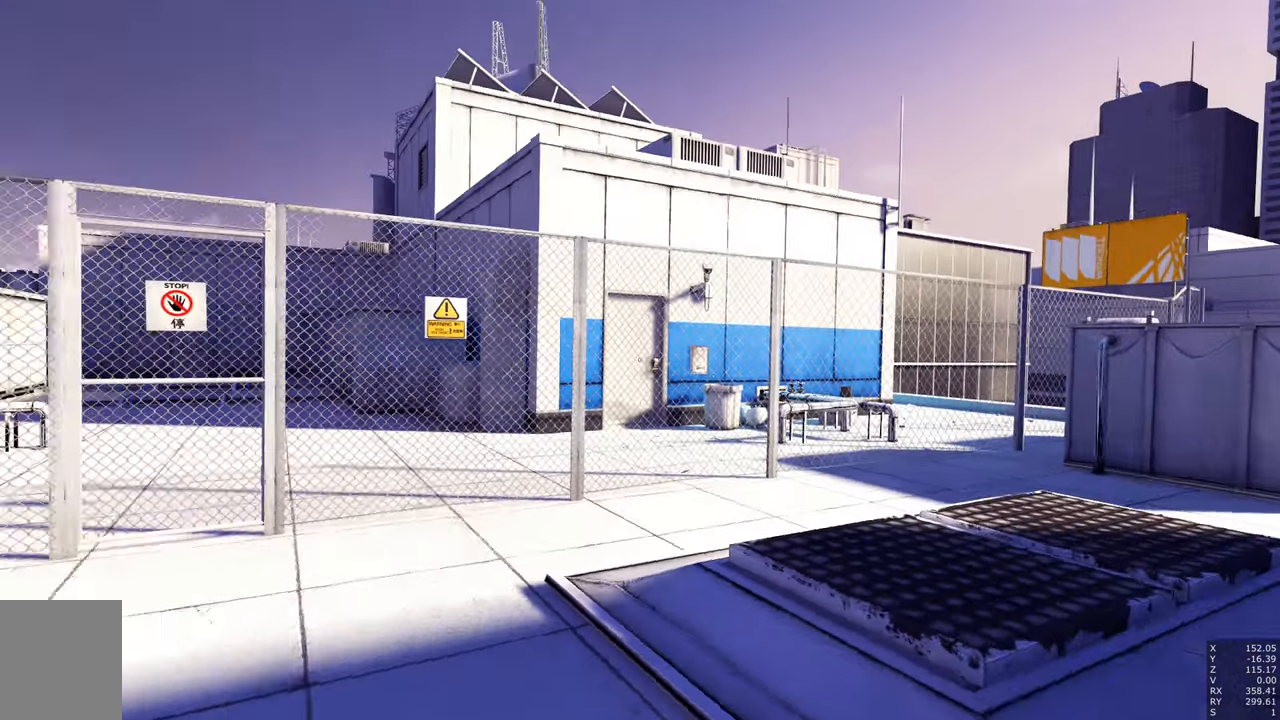
{"keys": [], "mouse": [], "events": [[50, "a", "down"], [100, "space", "down"], [300, "space", "up"], [350, "a", "up"]]}
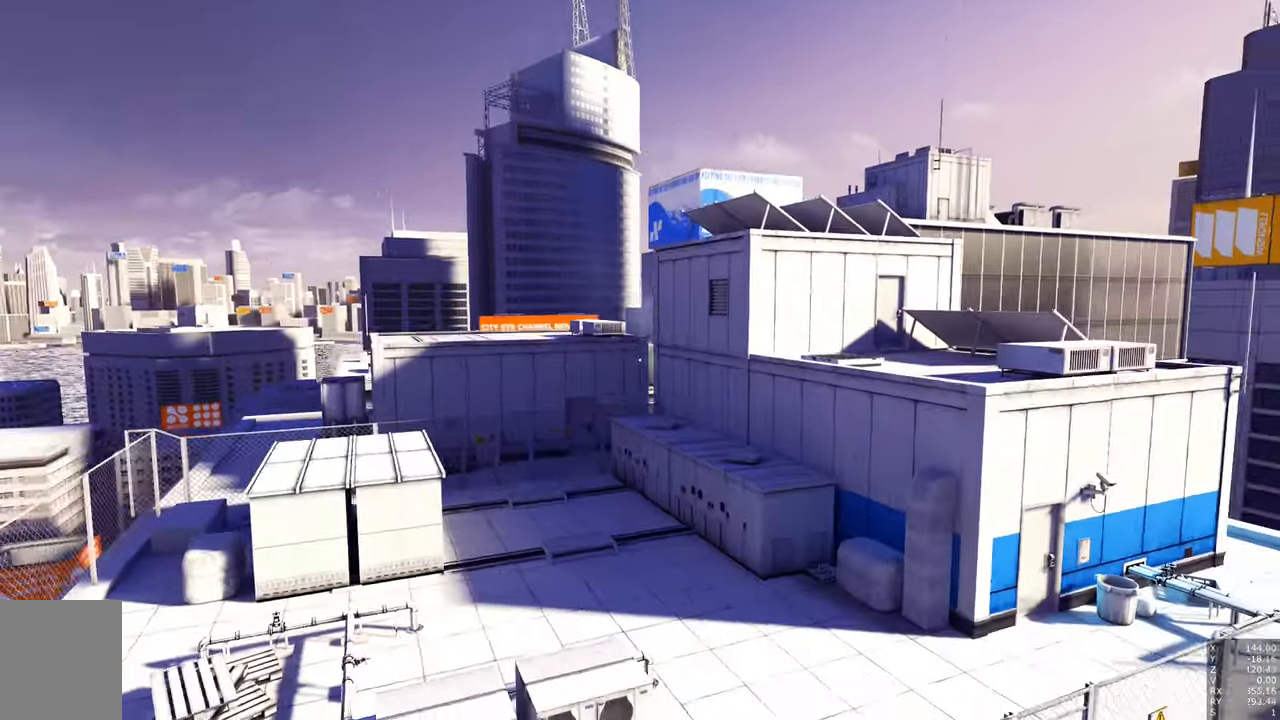
{"keys": [], "mouse": [], "events": [[83, "w", "down"], [216, "w", "up"]]}
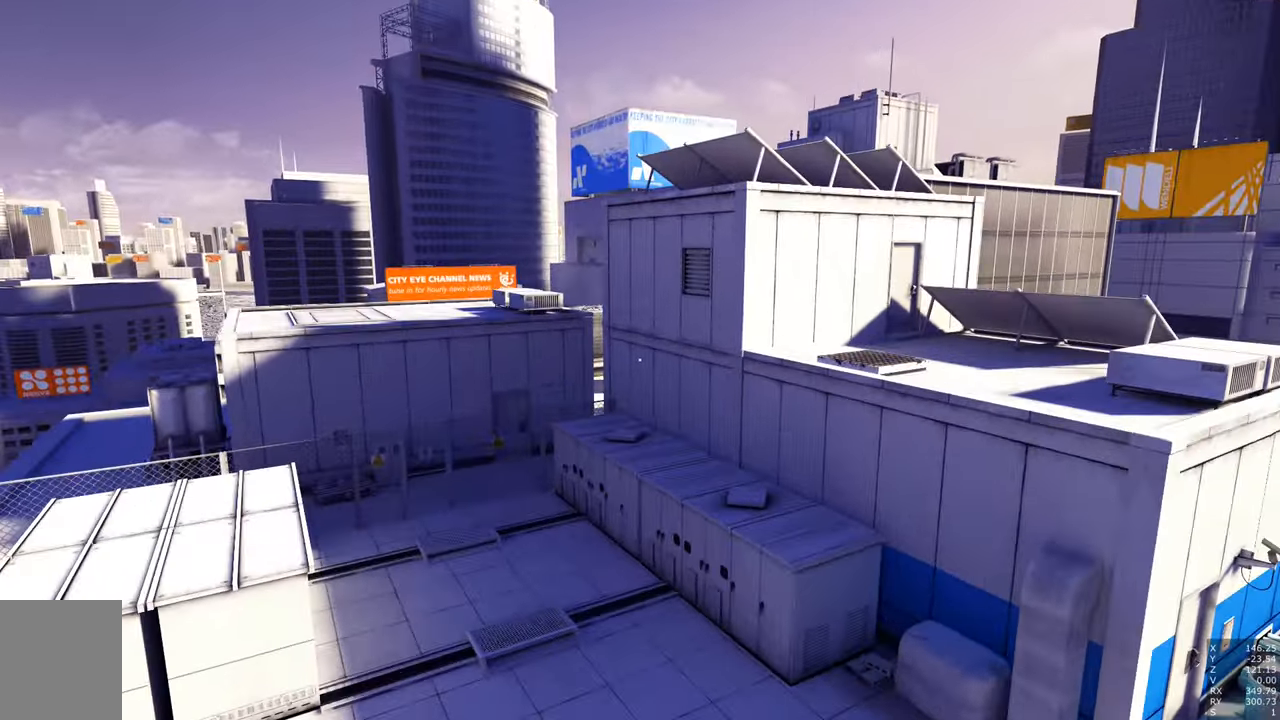
{"keys": [], "mouse": [], "events": [[100, "w", "down"], [150, "w", "up"], [316, "w", "down"], [366, "w", "up"]]}
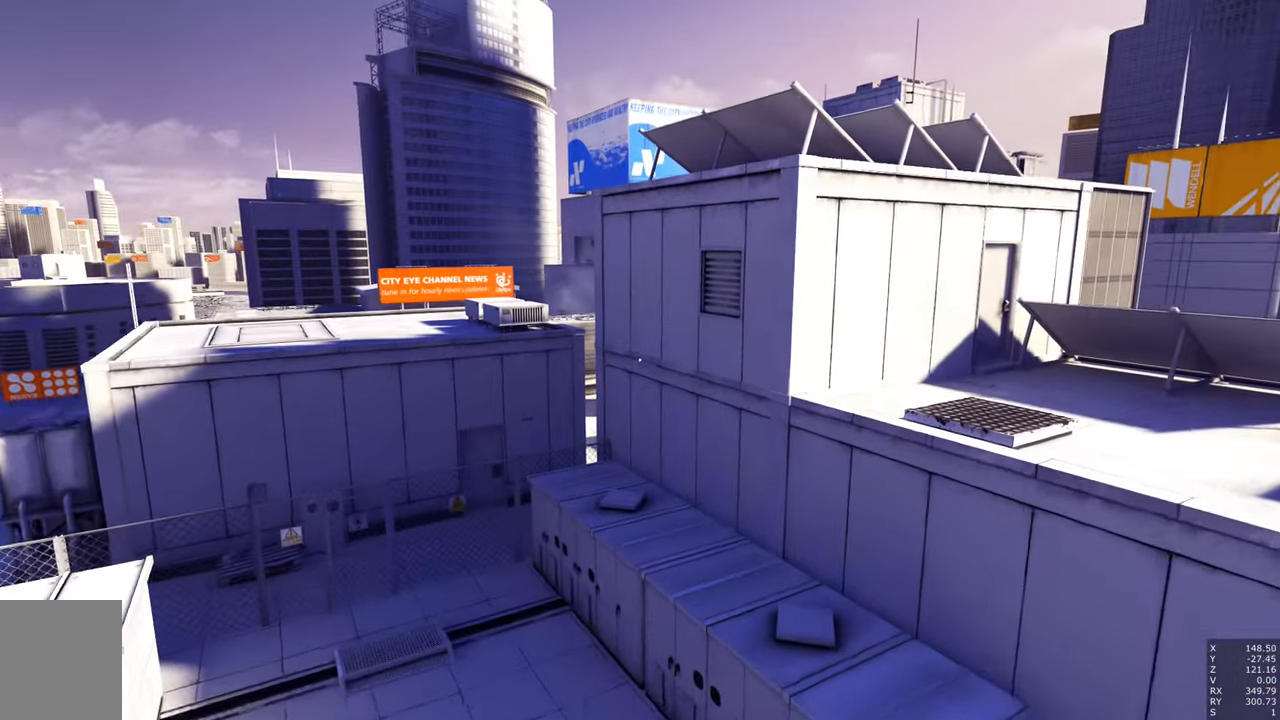
{"keys": [], "mouse": [], "events": []}
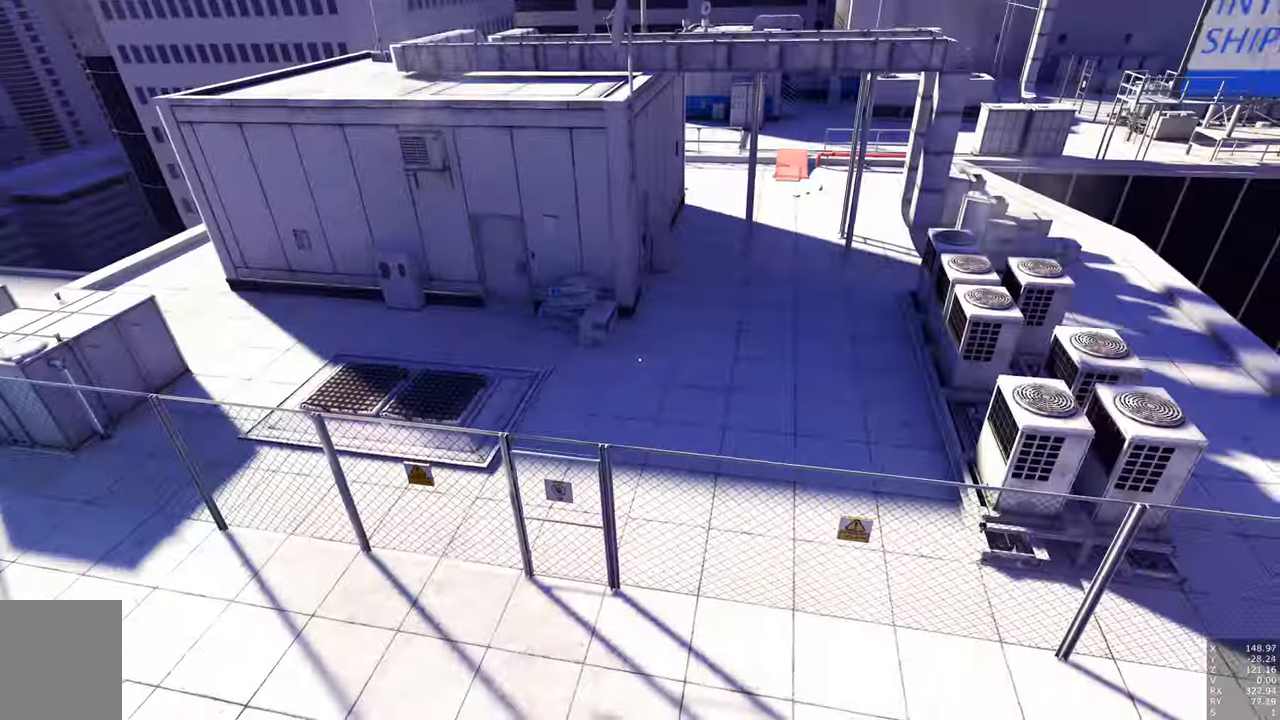
{"keys": [], "mouse": [], "events": [[33, "w", "down"], [116, "w", "up"], [416, "w", "down"], [500, "w", "up"]]}
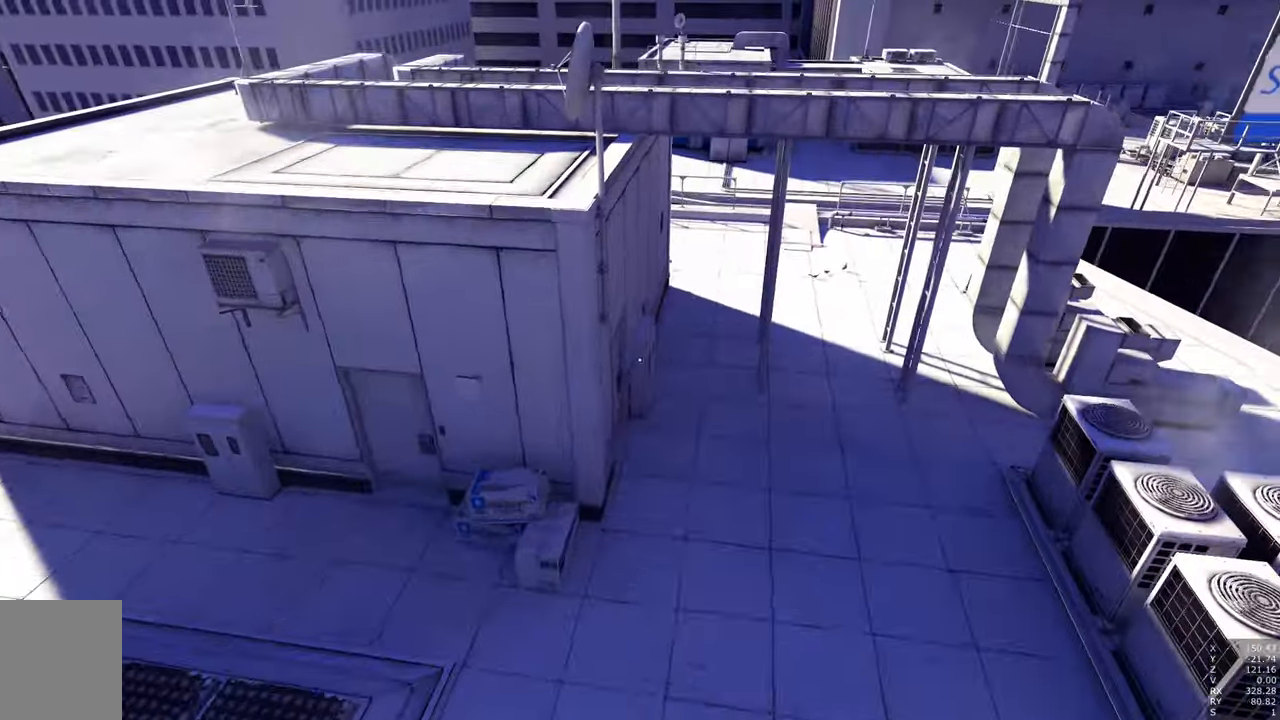
{"keys": [], "mouse": [], "events": []}
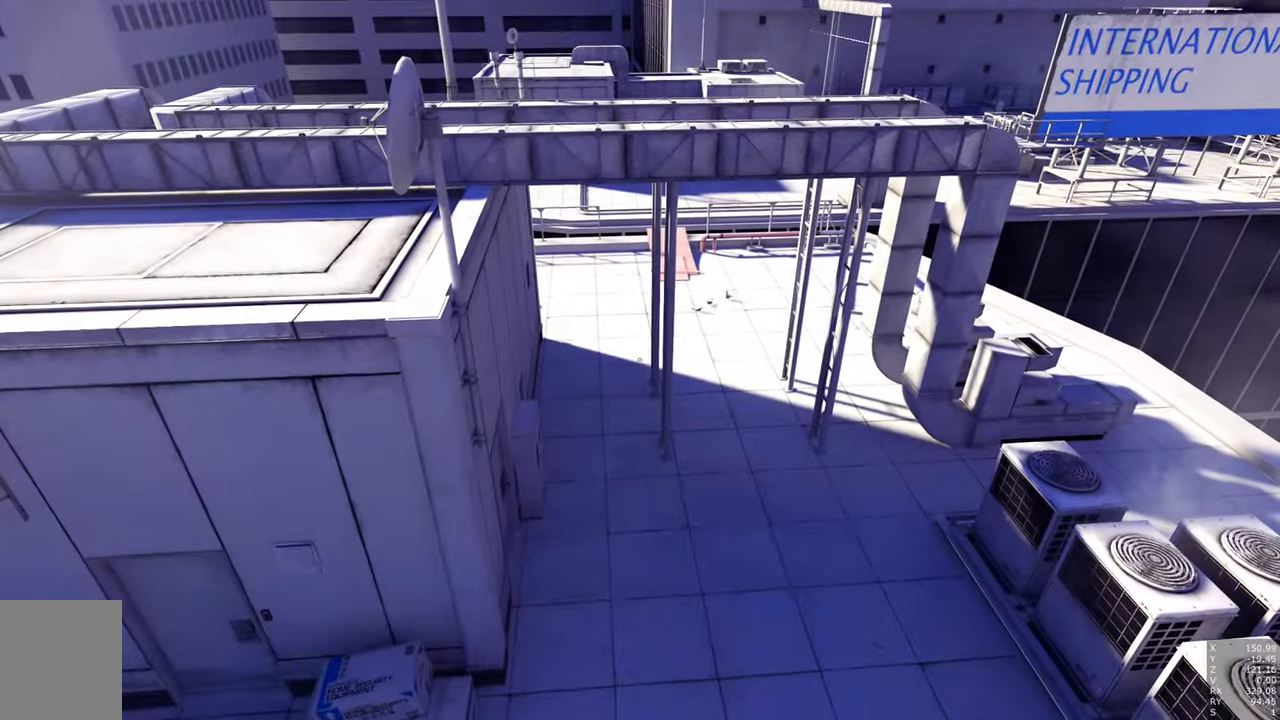
{"keys": [], "mouse": [], "events": []}
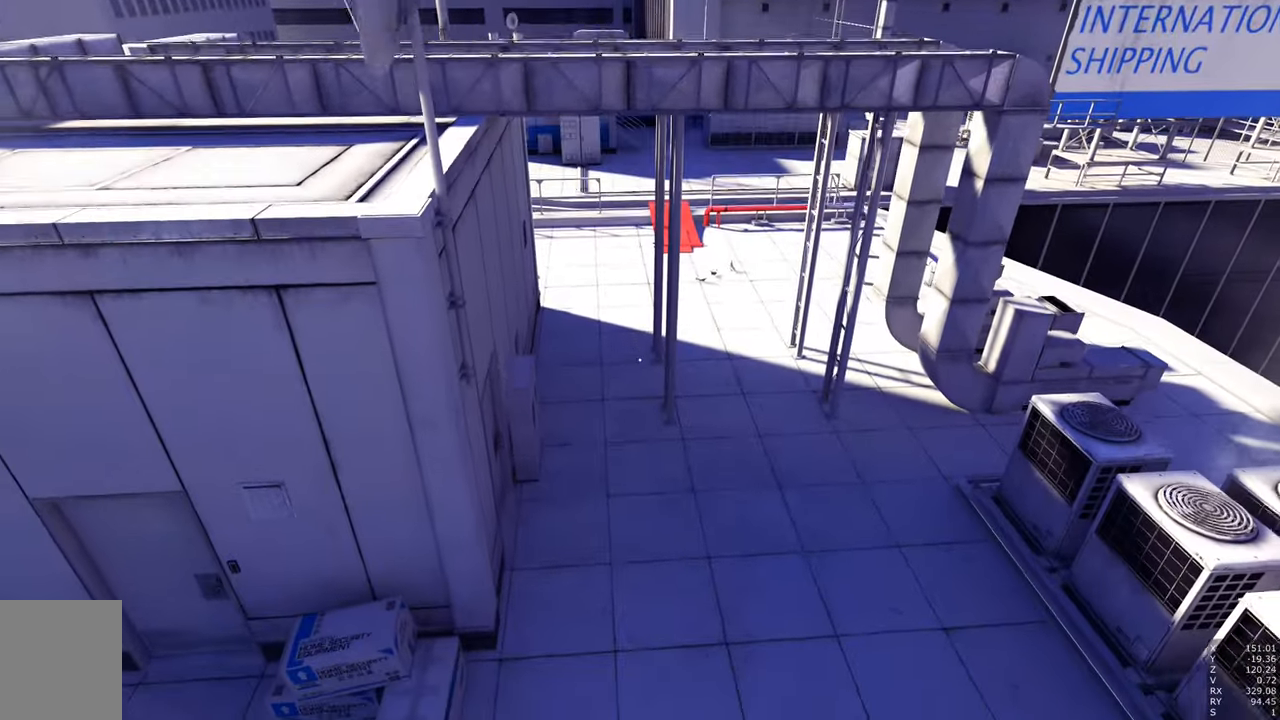
{"keys": ["a", "w"], "mouse": [], "events": [[116, "a", "down"], [316, "w", "down"]]}
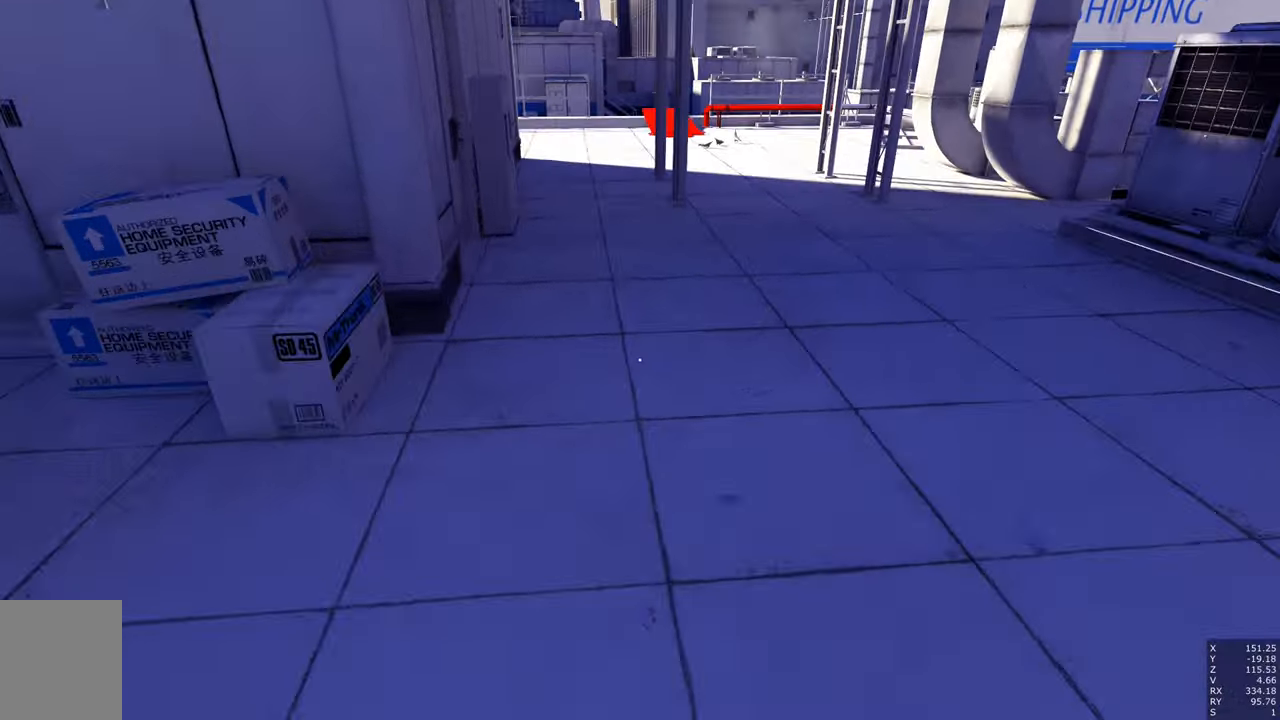
{"keys": [], "mouse": [], "events": [[333, "w", "up"], [366, "a", "up"]]}
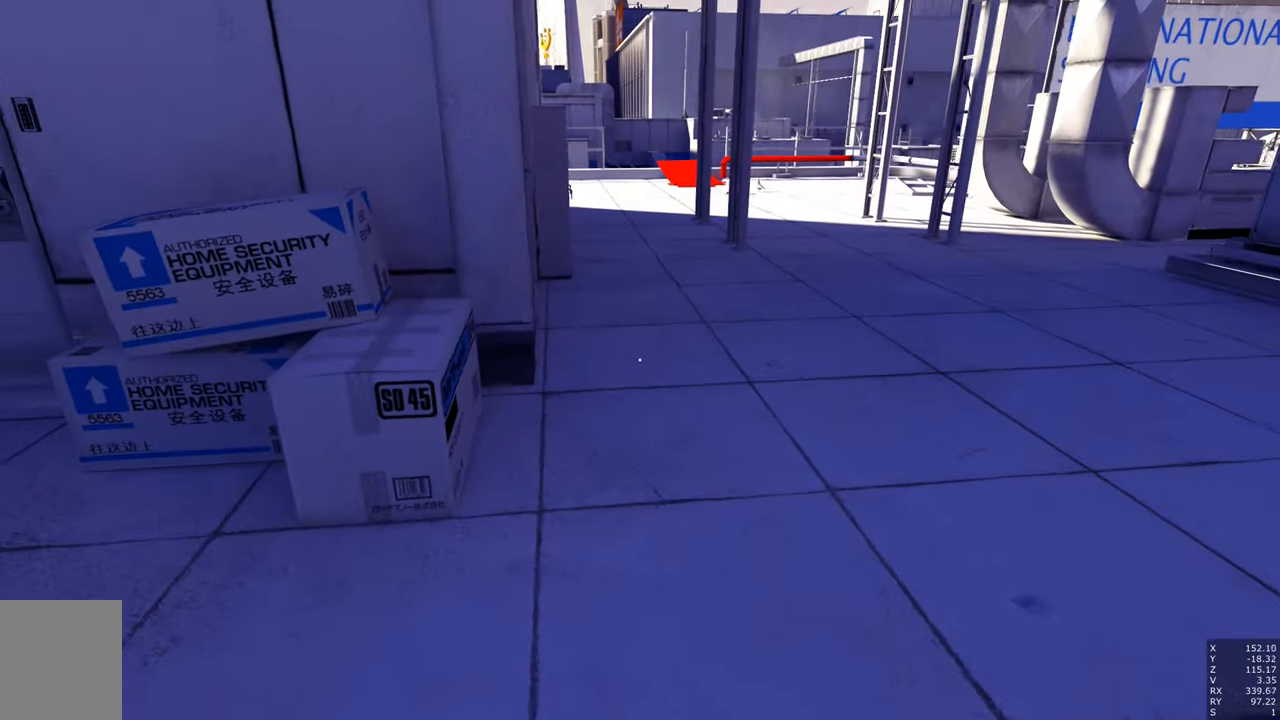
{"keys": [], "mouse": ["right"], "events": [[200, "mouse_right", "down"]]}
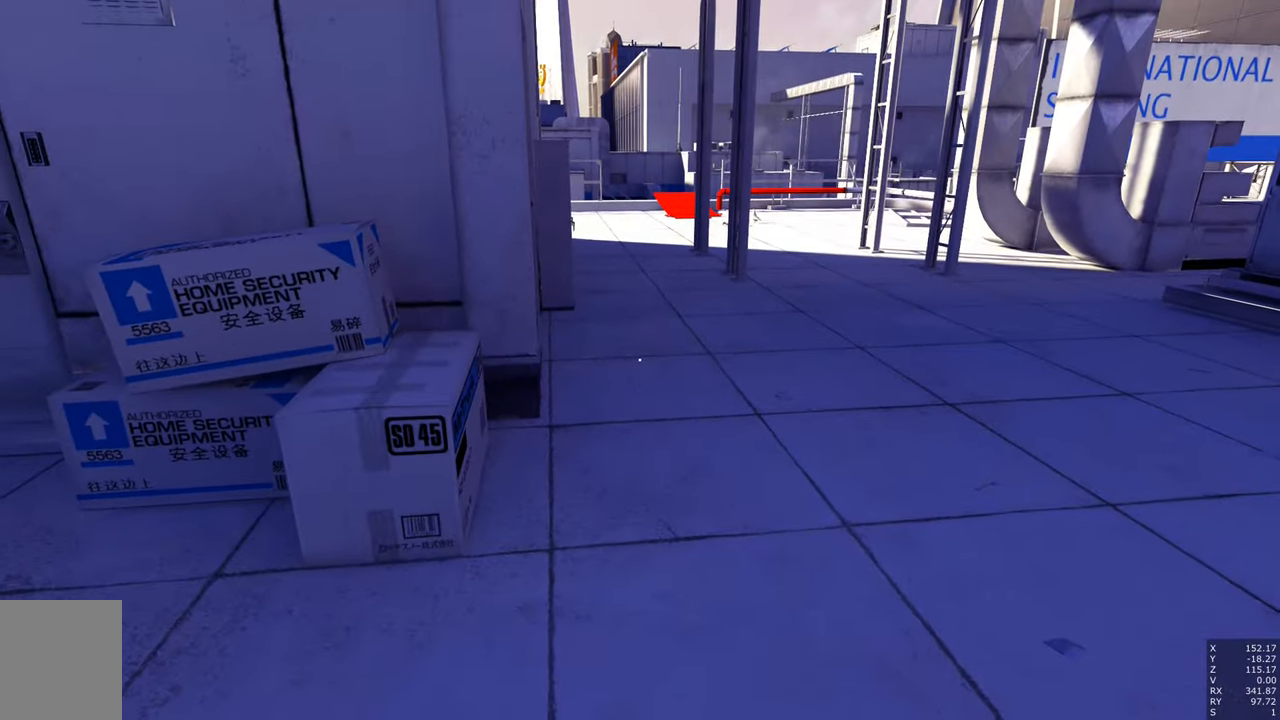
{"keys": ["w"], "mouse": ["right"], "events": [[267, "w", "down"]]}
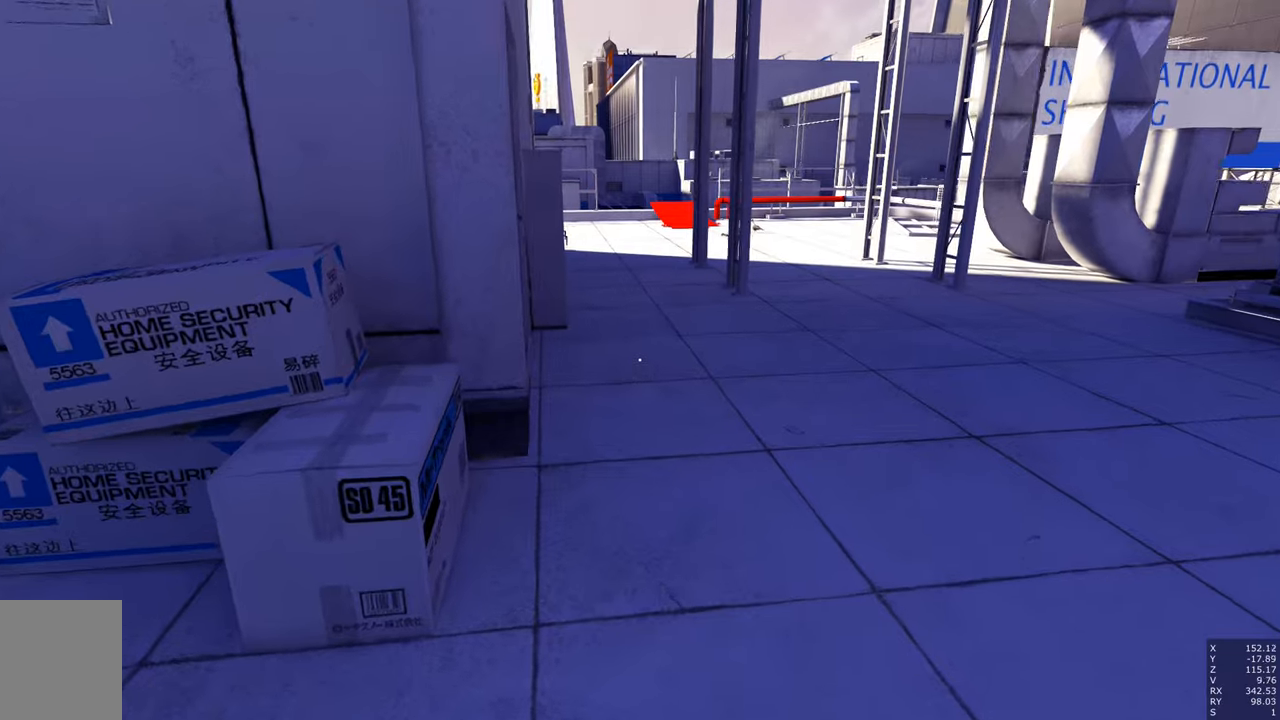
{"keys": ["w"], "mouse": [], "events": [[183, "mouse_right", "up"], [283, "mouse_right", "down"], [417, "mouse_right", "up"]]}
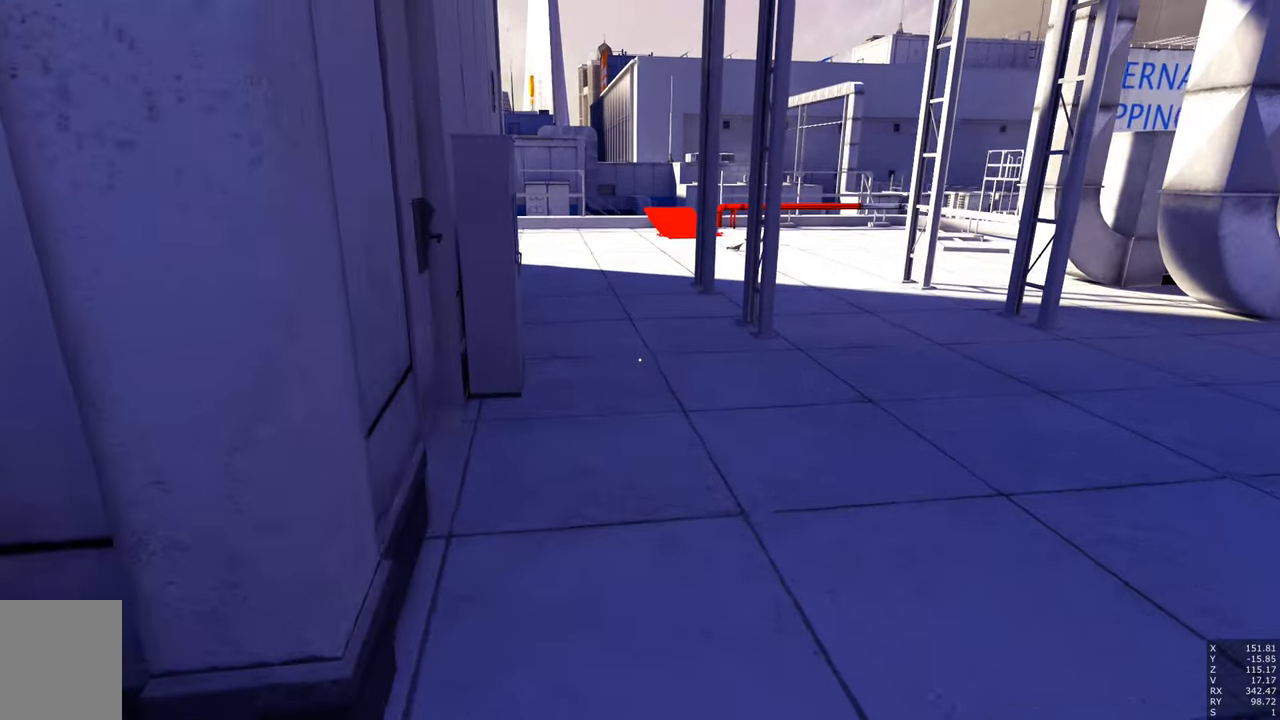
{"keys": ["space", "w"], "mouse": [], "events": [[200, "space", "down"]]}
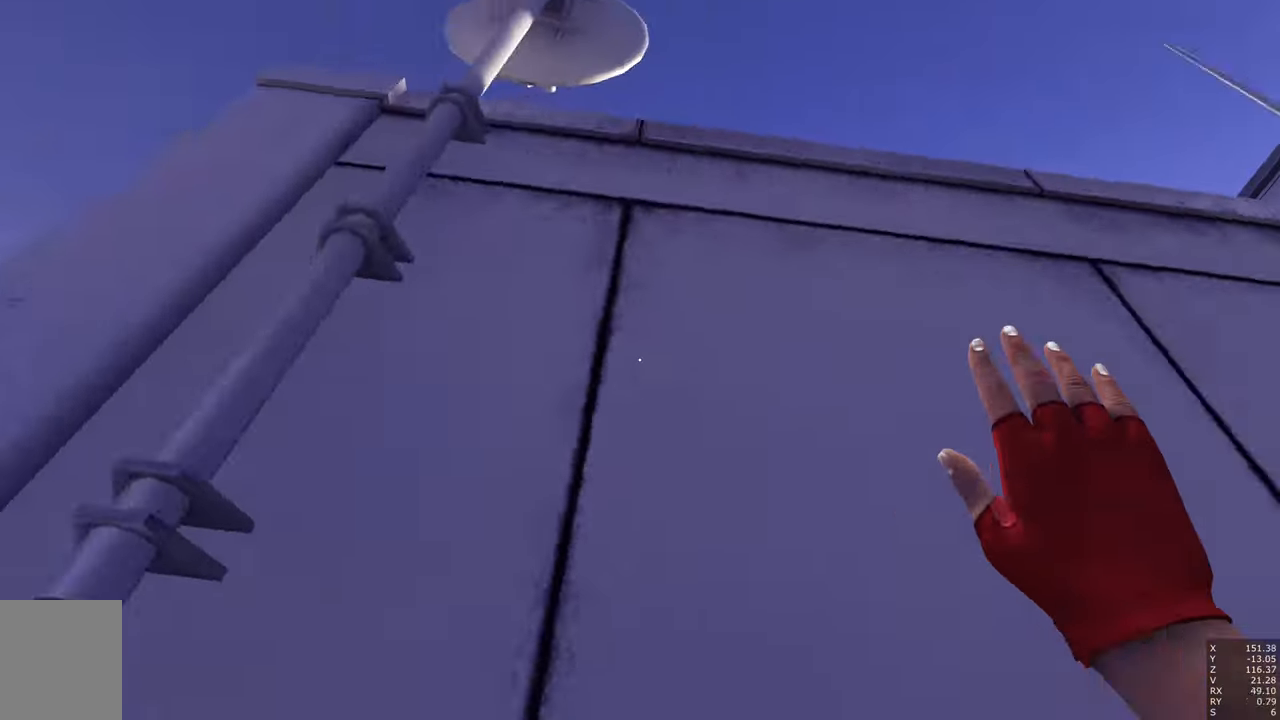
{"keys": ["space", "w"], "mouse": [], "events": [[83, "d", "down"], [183, "d", "up"]]}
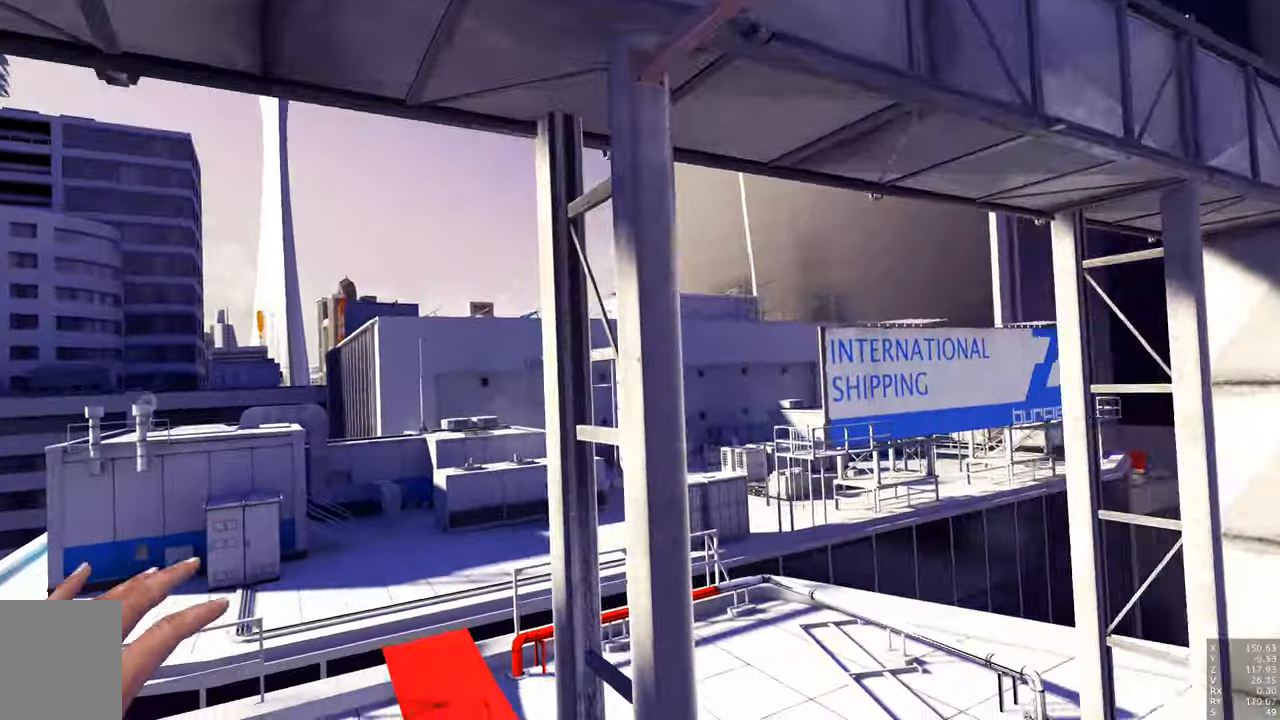
{"keys": ["shift", "space", "w"], "mouse": [], "events": [[233, "shift", "down"]]}
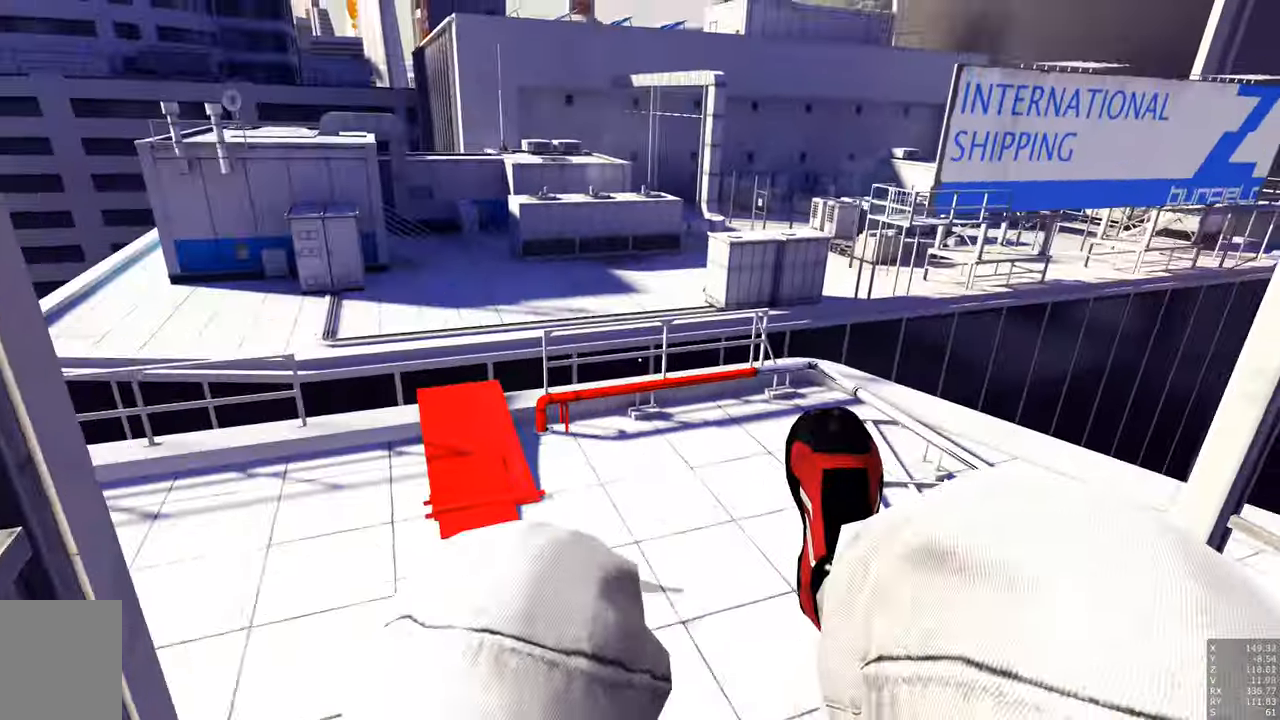
{"keys": [], "mouse": [], "events": [[17, "shift", "up"], [17, "space", "up"], [350, "w", "up"]]}
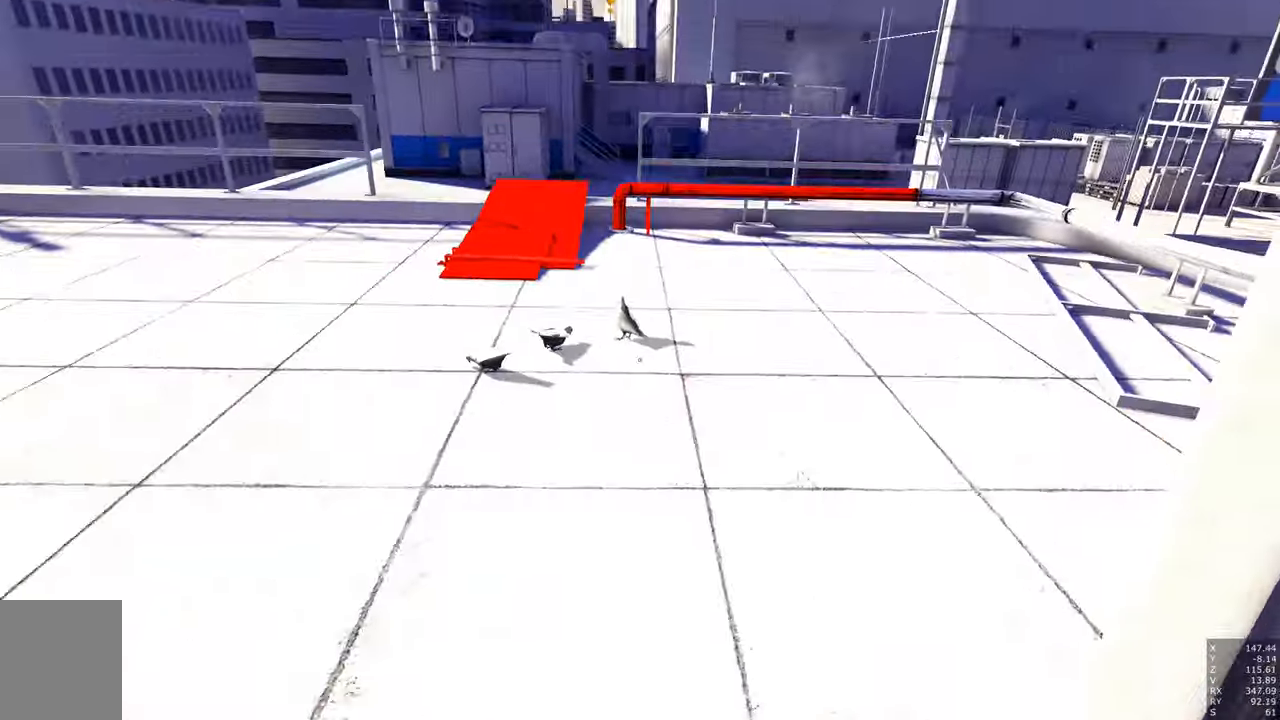
{"keys": ["d", "w"], "mouse": [], "events": [[267, "w", "down"], [417, "d", "down"]]}
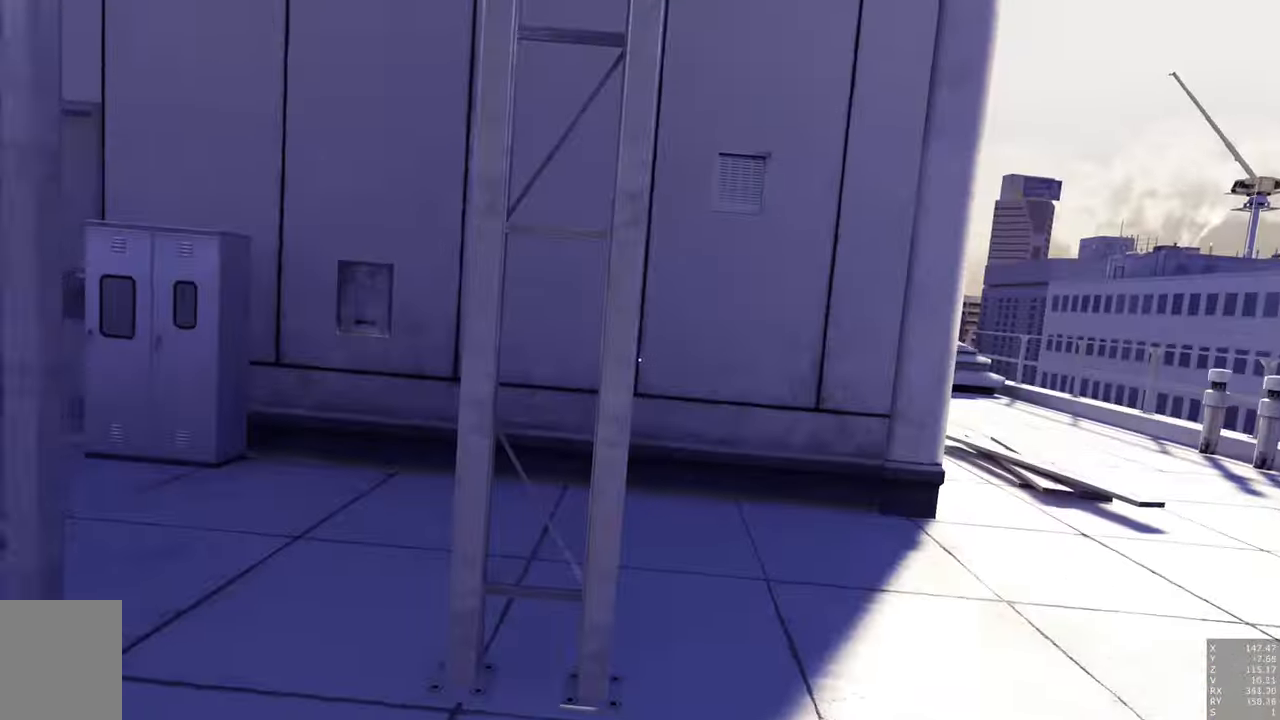
{"keys": ["w"], "mouse": [], "events": [[100, "space", "down"], [133, "space", "up"], [333, "d", "up"]]}
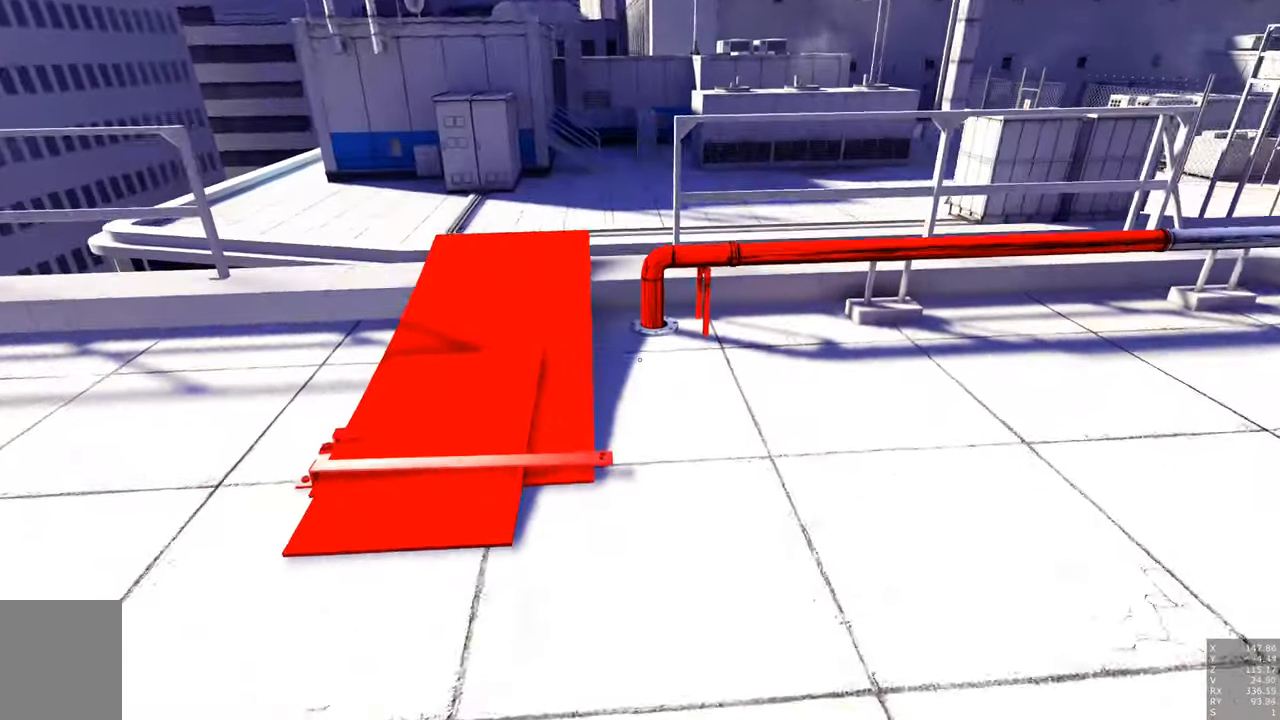
{"keys": ["w"], "mouse": [], "events": []}
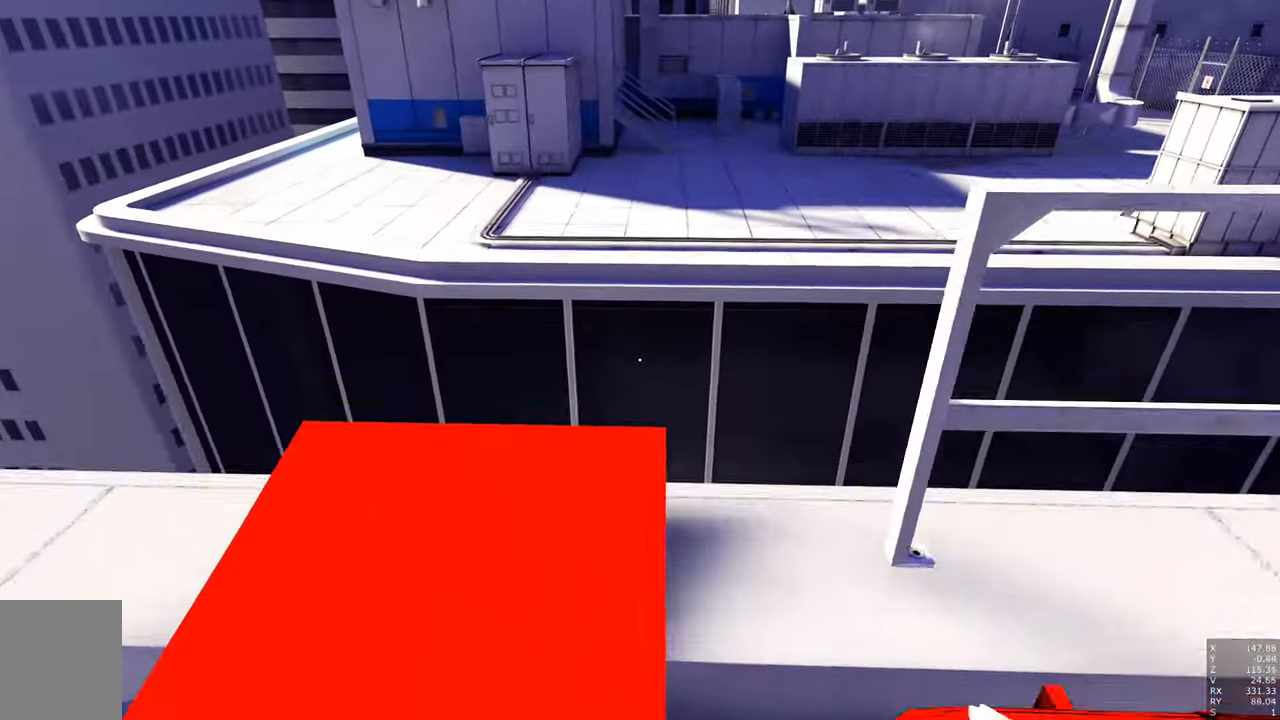
{"keys": ["w"], "mouse": [], "events": [[350, "space", "down"], [400, "space", "up"]]}